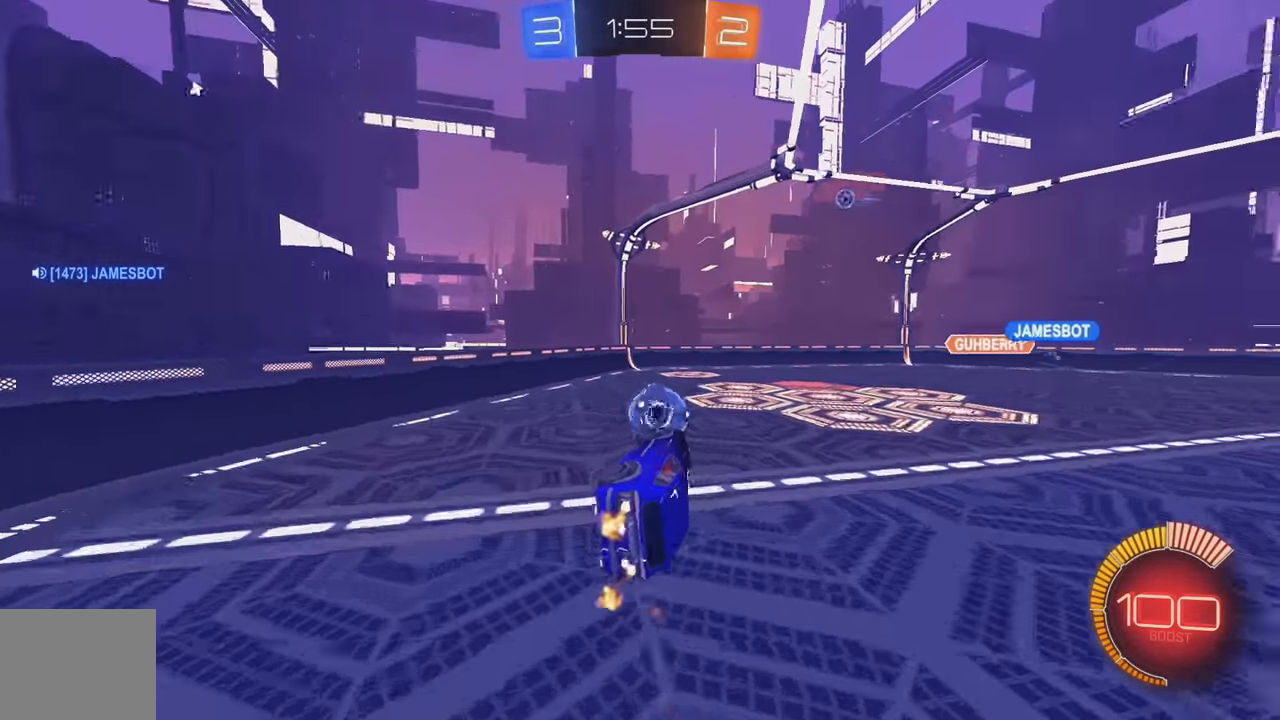
Gameplay with a controller (Xbox layout); each line is a JSON object with the inputs held at the frame after it. "events" lists button and stick changes between this image and that frame as [ms after this image, input, new state], when the widget could be followed in between. Not read: DPAD_DOWN DPAD_LEFT DPAD_RIGHT DPAD_UP L3 R3 SELECT START right_stick.
{"buttons": ["B", "R2"], "left_stick": "up-left", "events": [[133, "L1", "down"], [217, "left_stick", "left"], [267, "L1", "up"], [283, "left_stick", "up-left"]]}
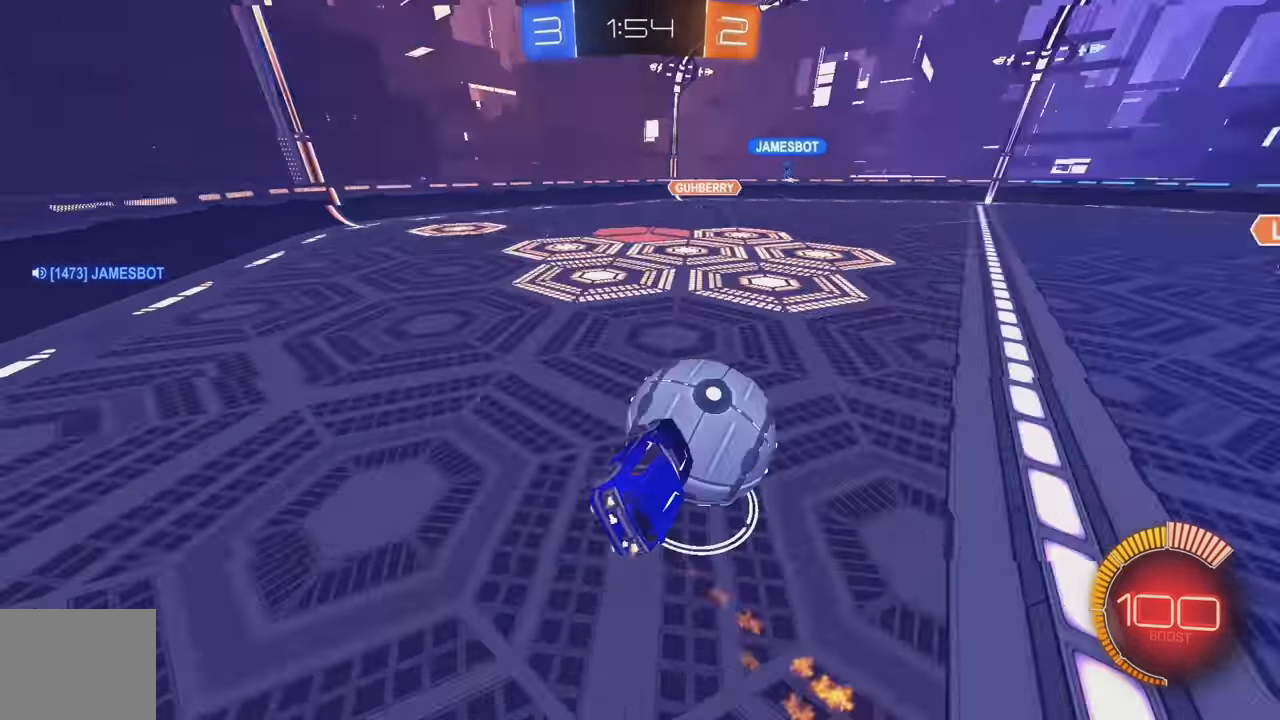
{"buttons": ["B", "R2"], "left_stick": "center", "events": [[133, "left_stick", "up"], [350, "left_stick", "center"]]}
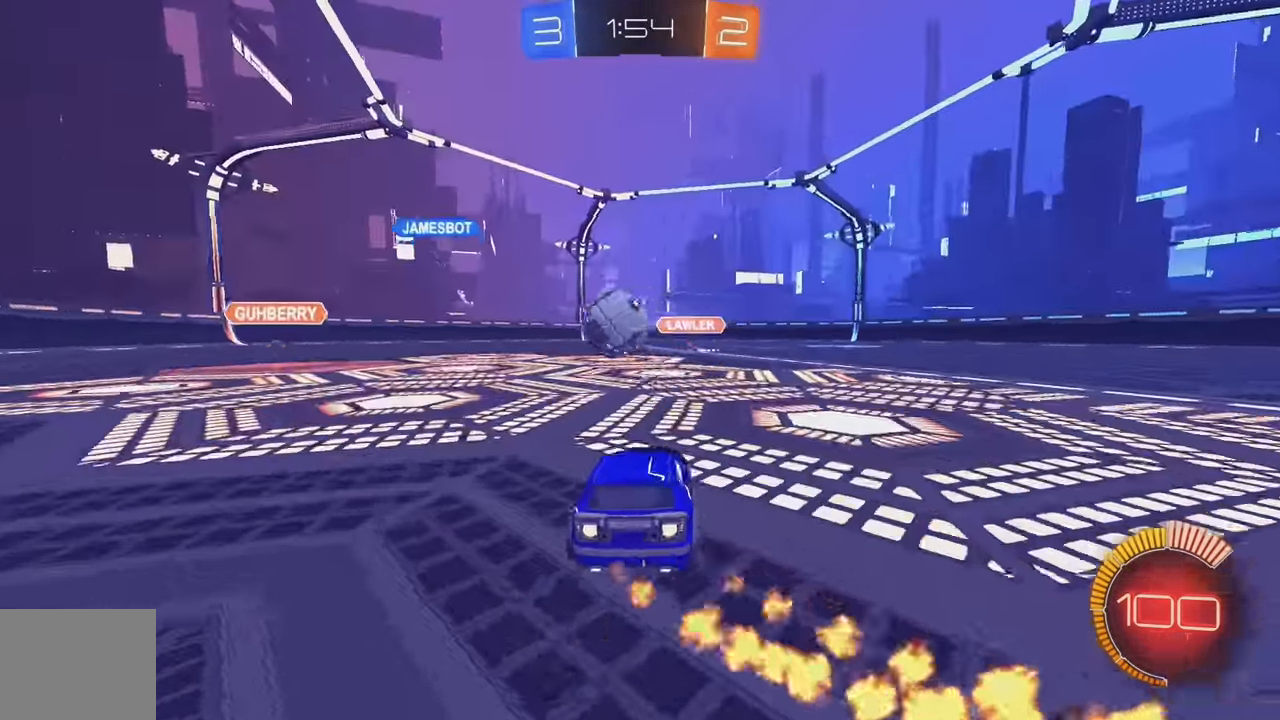
{"buttons": ["B", "R2"], "left_stick": "left", "events": [[100, "left_stick", "right"], [367, "left_stick", "center"], [450, "left_stick", "left"]]}
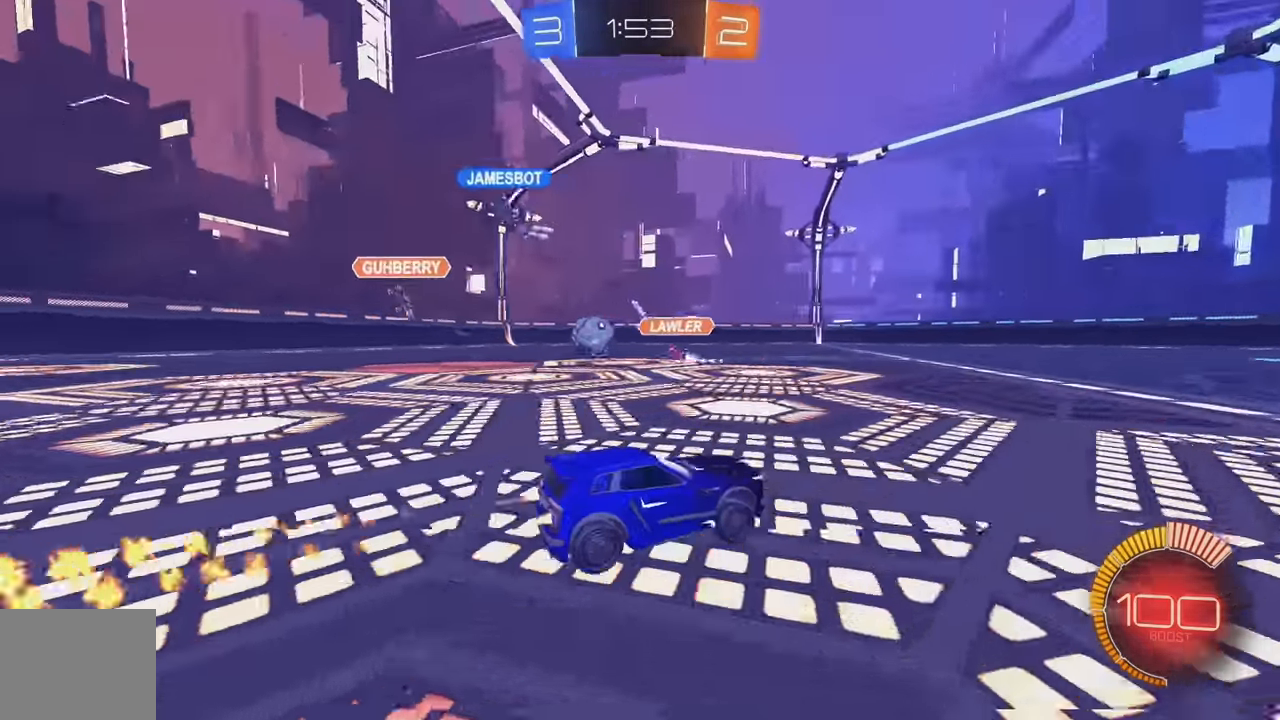
{"buttons": ["B", "L1", "R2"], "left_stick": "up", "events": [[234, "A", "down"], [300, "L1", "down"], [300, "left_stick", "up"], [317, "A", "up"], [400, "A", "down"], [500, "A", "up"]]}
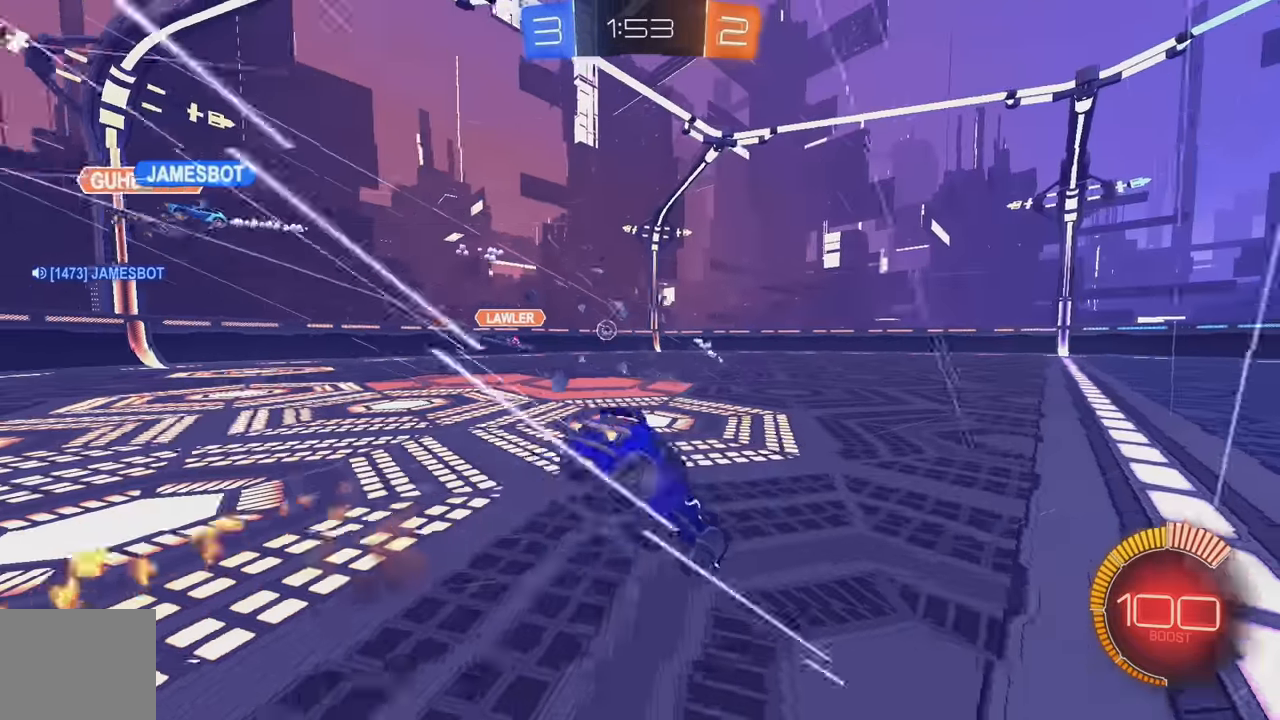
{"buttons": ["L2"], "left_stick": "center", "events": [[34, "B", "up"], [34, "L1", "up"], [100, "left_stick", "center"], [134, "R2", "up"], [284, "L2", "down"], [400, "L2", "up"], [467, "L2", "down"]]}
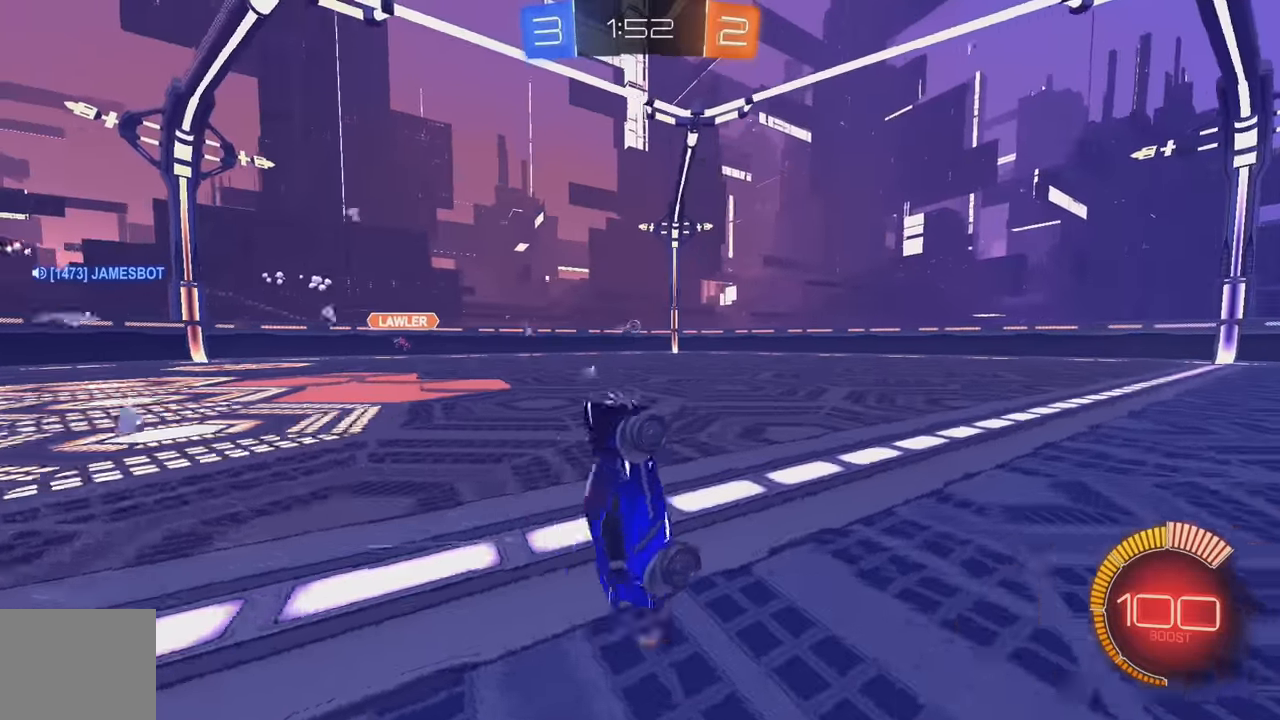
{"buttons": ["R2"], "left_stick": "center", "events": [[100, "R2", "down"], [117, "L2", "up"]]}
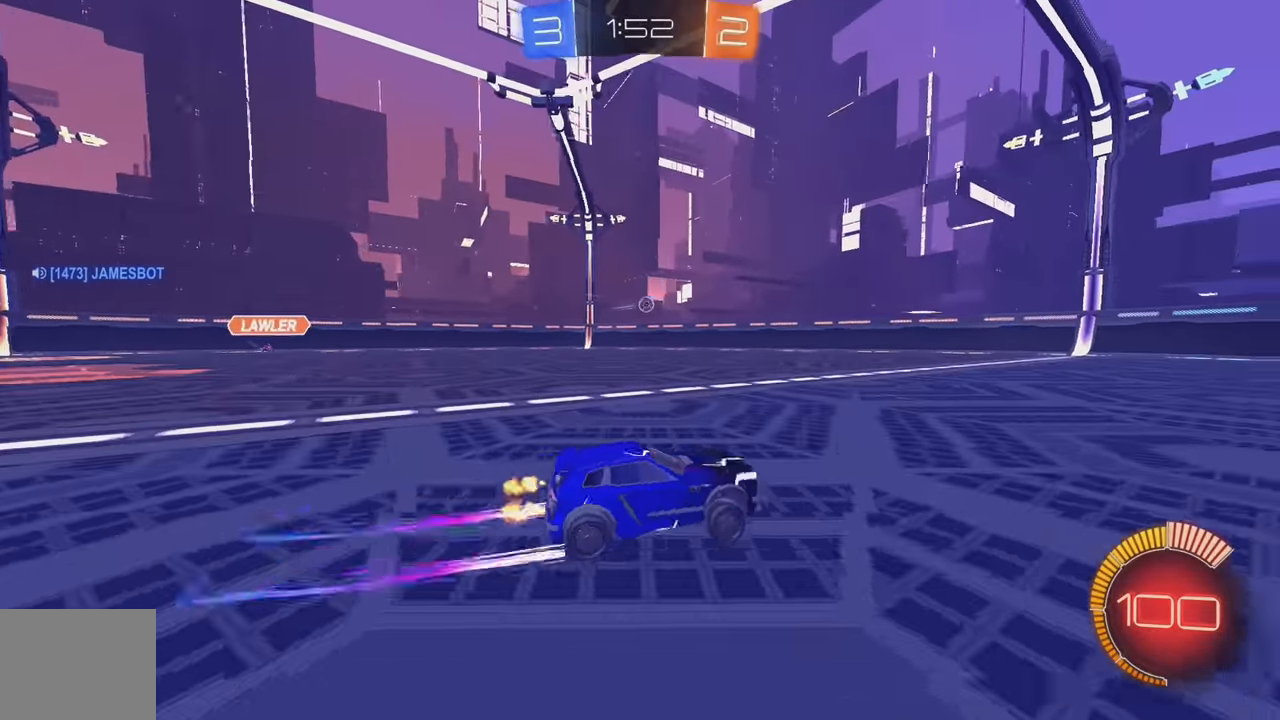
{"buttons": ["R2"], "left_stick": "center", "events": [[34, "left_stick", "right"], [100, "B", "down"], [167, "B", "up"], [200, "left_stick", "center"], [334, "left_stick", "left"], [500, "left_stick", "center"]]}
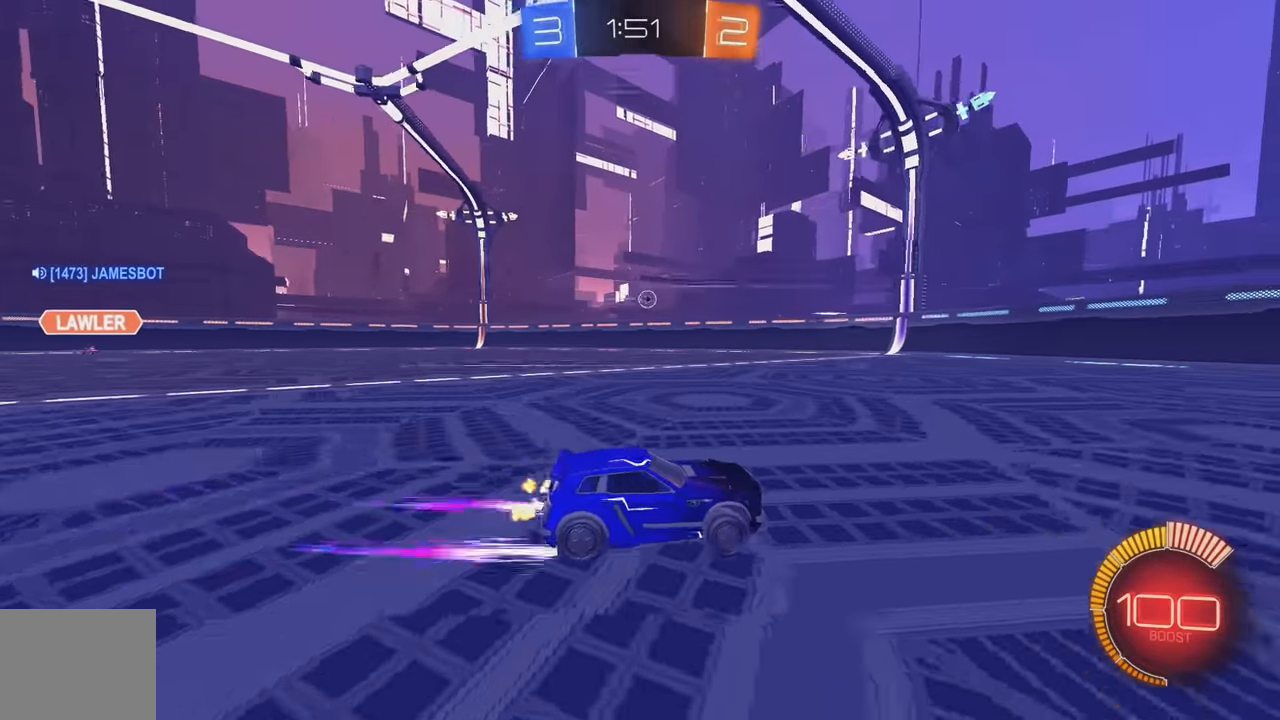
{"buttons": ["L2"], "left_stick": "down-left", "events": [[117, "R2", "up"], [184, "L2", "down"], [317, "left_stick", "down-left"]]}
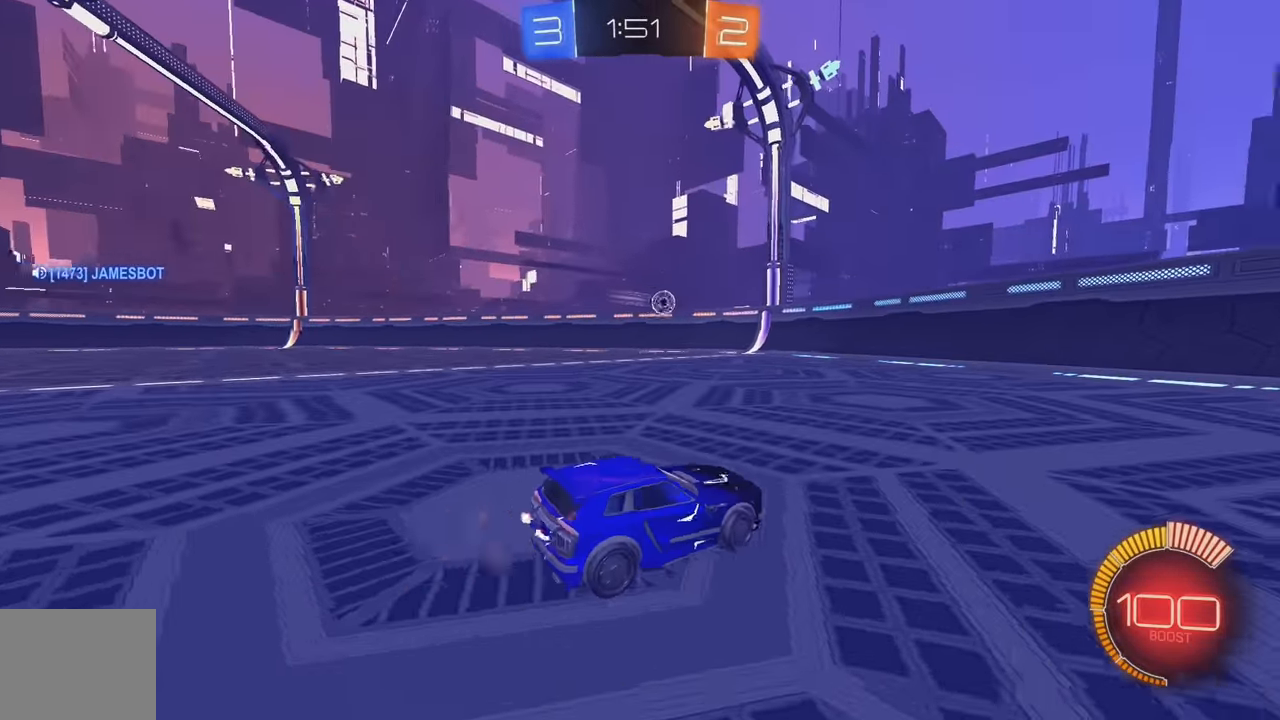
{"buttons": ["L2"], "left_stick": "down-right", "events": [[34, "L2", "up"], [100, "L2", "down"], [167, "left_stick", "down"], [467, "left_stick", "down-right"]]}
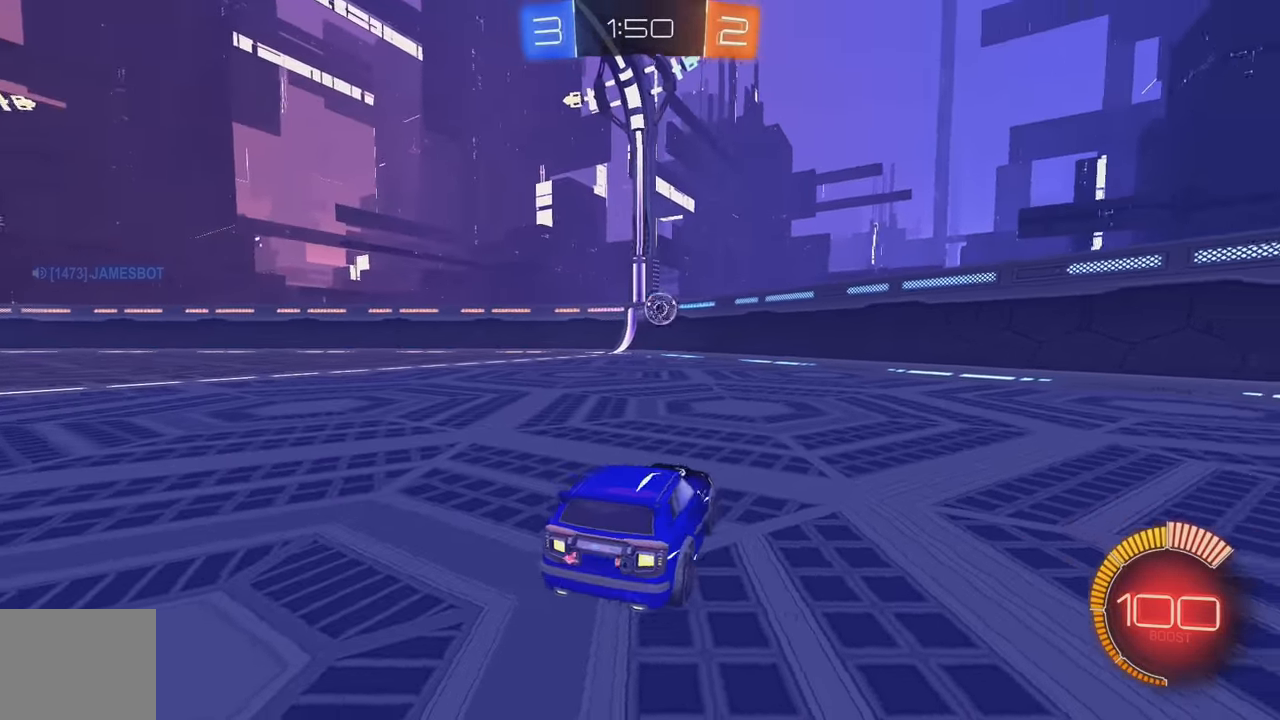
{"buttons": ["A", "L2"], "left_stick": "down-right", "events": [[450, "A", "down"]]}
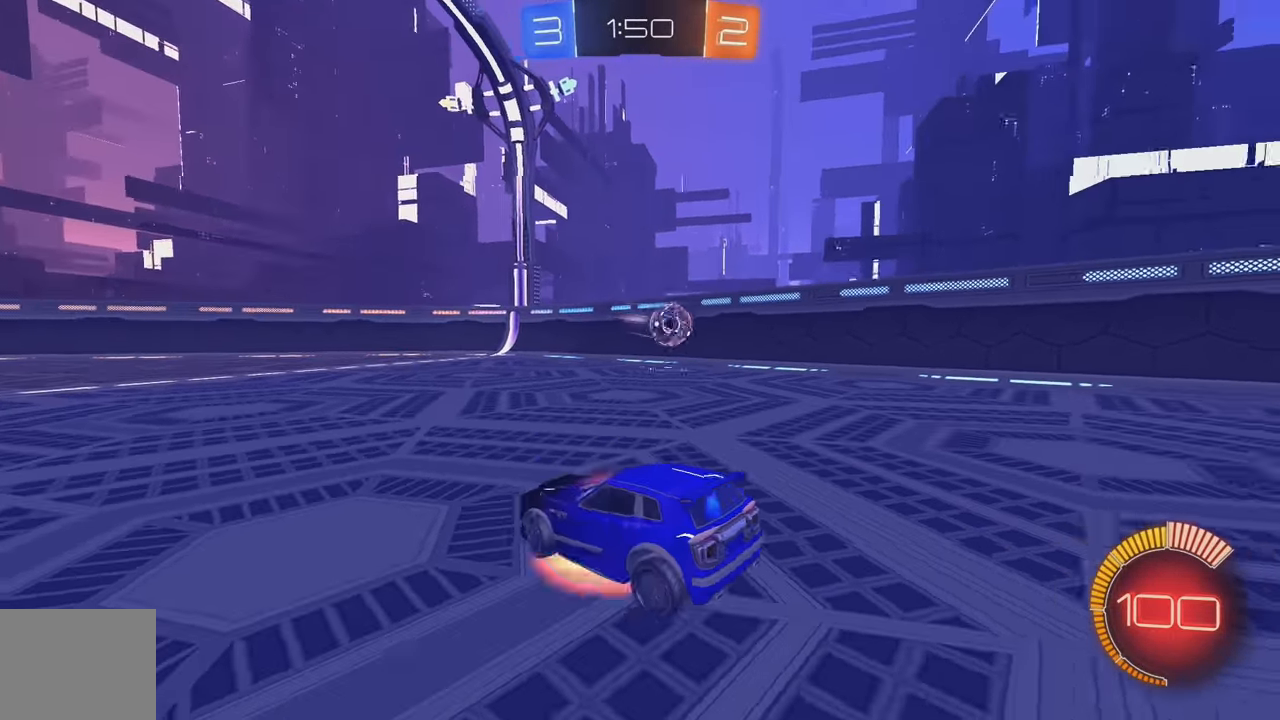
{"buttons": ["B", "L1"], "left_stick": "up-right", "events": [[34, "A", "up"], [67, "left_stick", "down"], [84, "A", "down"], [234, "A", "up"], [250, "L2", "up"], [300, "B", "down"], [350, "L1", "down"], [350, "left_stick", "up-right"]]}
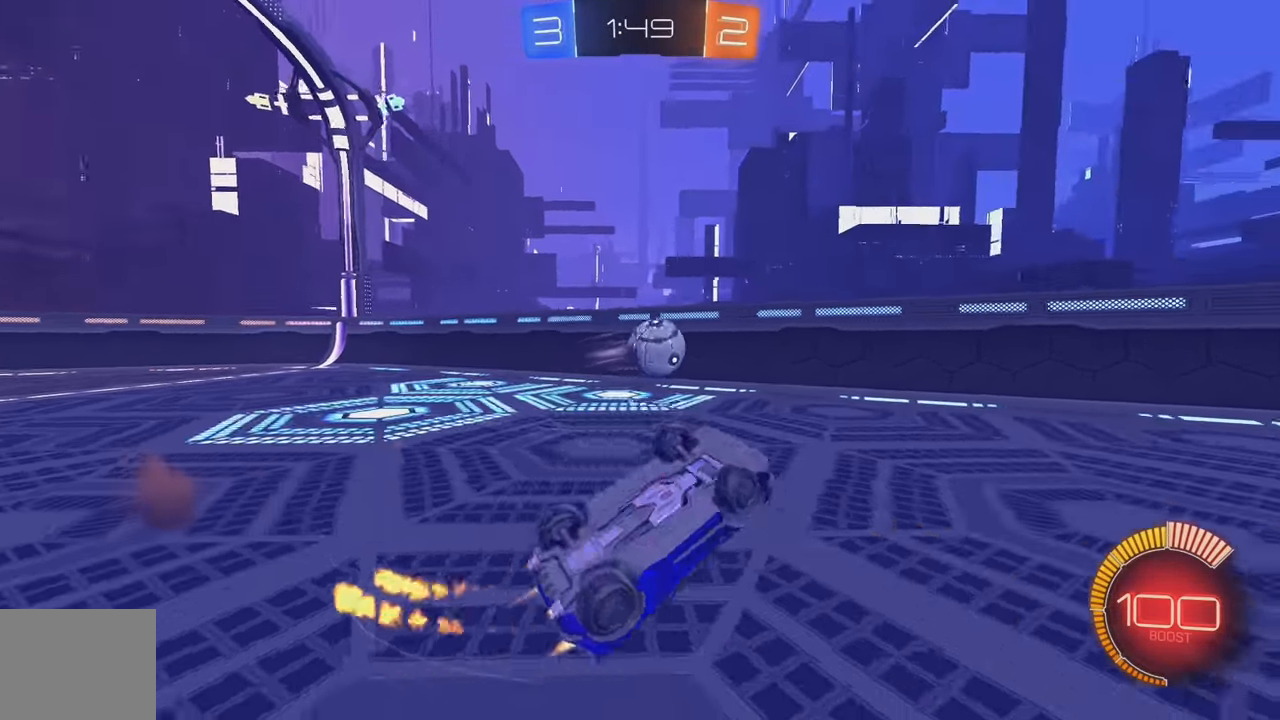
{"buttons": ["R2"], "left_stick": "up-right", "events": [[234, "B", "up"], [350, "L1", "up"], [400, "R2", "down"]]}
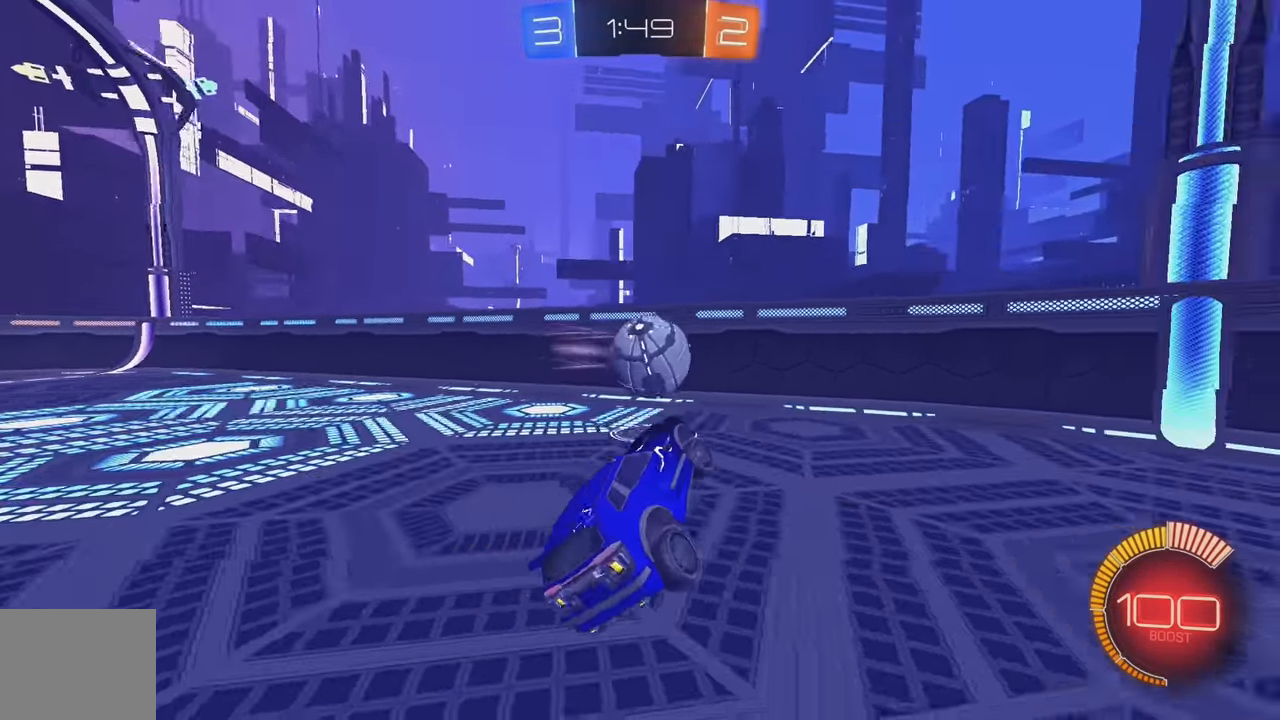
{"buttons": ["R2"], "left_stick": "center", "events": [[117, "R2", "up"], [117, "left_stick", "right"], [234, "L2", "down"], [334, "R2", "down"], [400, "L2", "up"], [467, "left_stick", "center"]]}
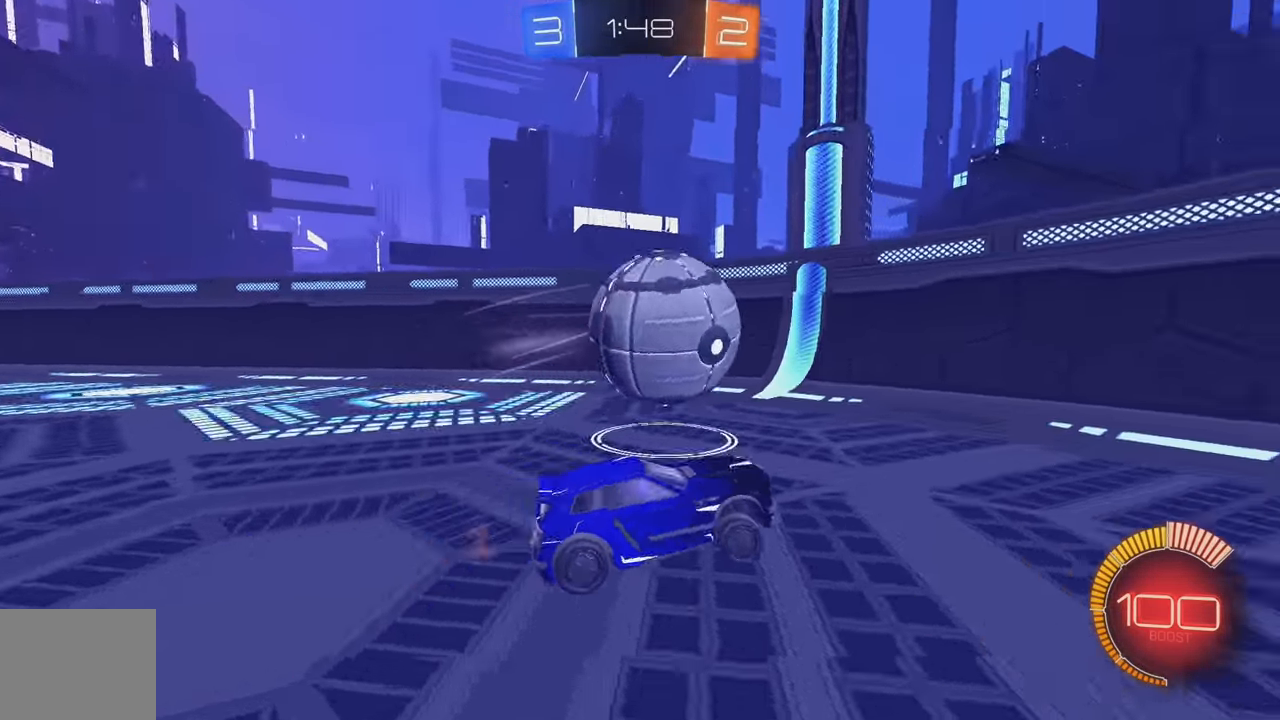
{"buttons": ["B", "R2"], "left_stick": "center", "events": [[183, "L2", "down"], [183, "R2", "up"], [300, "R2", "down"], [316, "left_stick", "right"], [333, "L2", "up"], [450, "B", "down"], [466, "left_stick", "center"]]}
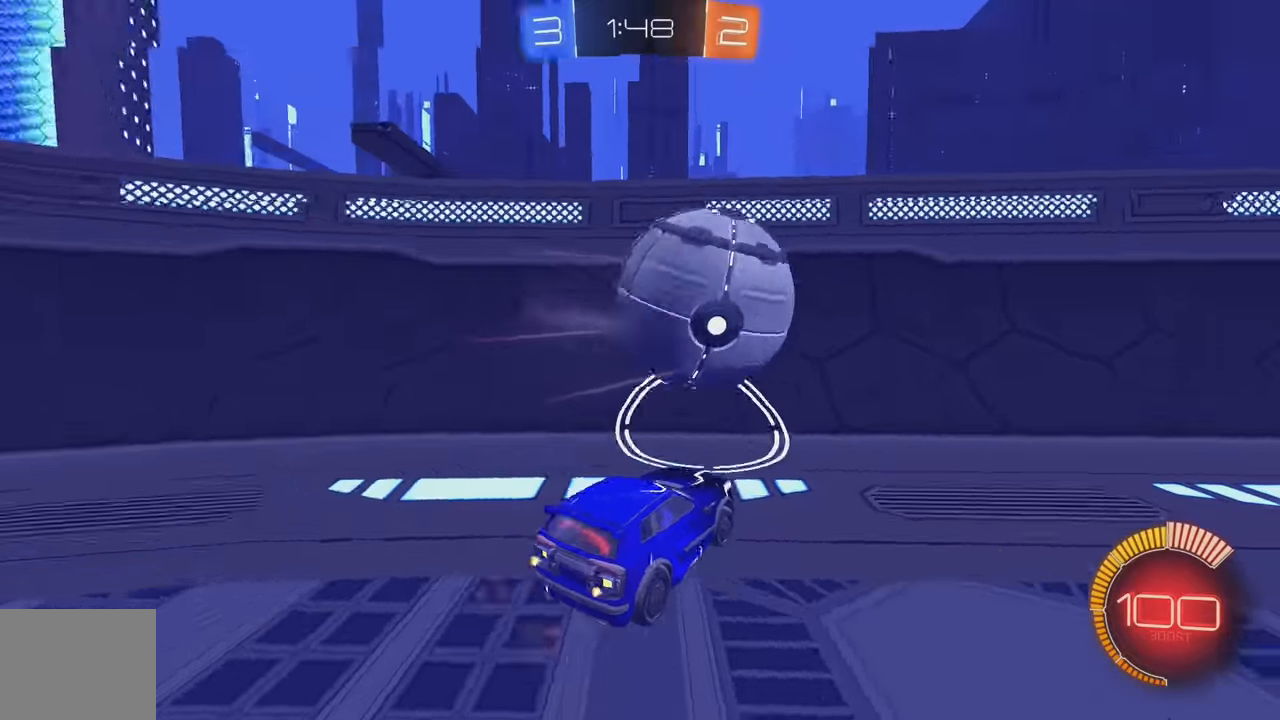
{"buttons": ["L2"], "left_stick": "center", "events": [[216, "B", "up"], [400, "L2", "down"], [416, "R2", "up"]]}
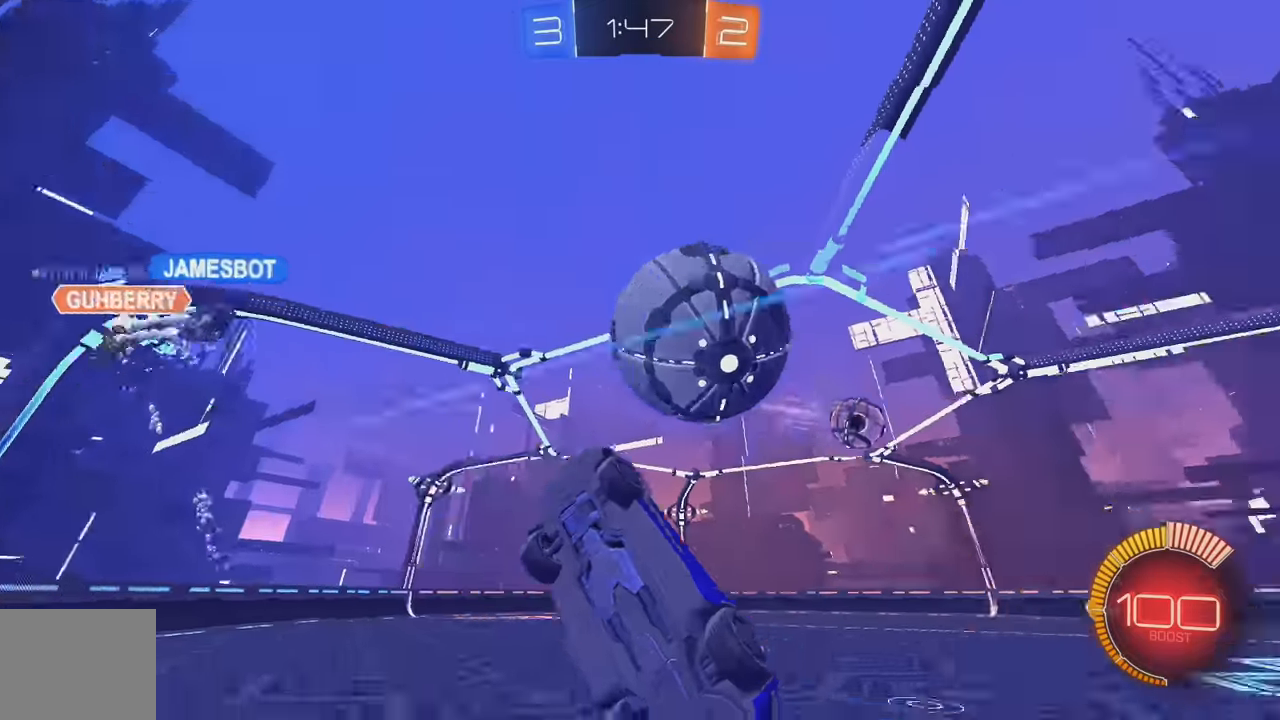
{"buttons": ["L1", "R2"], "left_stick": "left", "events": [[66, "L2", "up"], [66, "R2", "down"], [133, "left_stick", "right"], [183, "left_stick", "down-right"], [200, "A", "down"], [283, "left_stick", "down"], [366, "A", "up"], [400, "L1", "down"], [400, "left_stick", "left"]]}
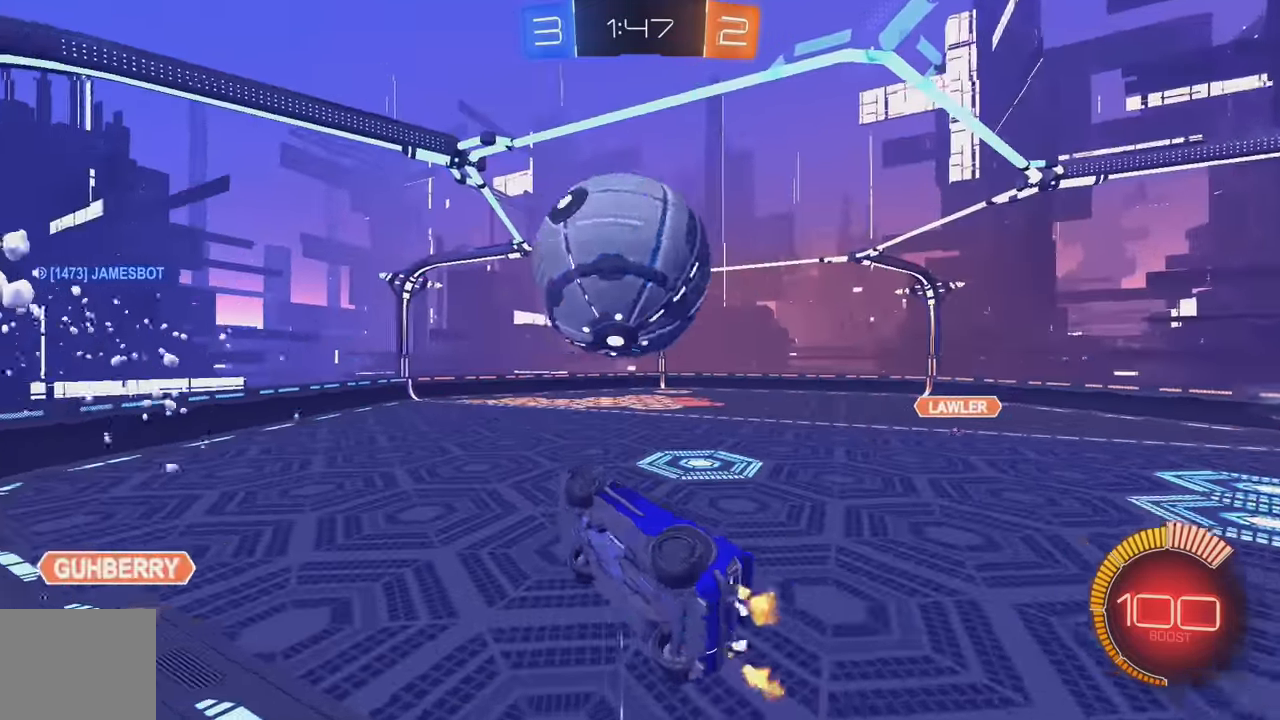
{"buttons": [], "left_stick": "down-left", "events": [[183, "L1", "up"], [266, "left_stick", "down-left"], [483, "R2", "up"]]}
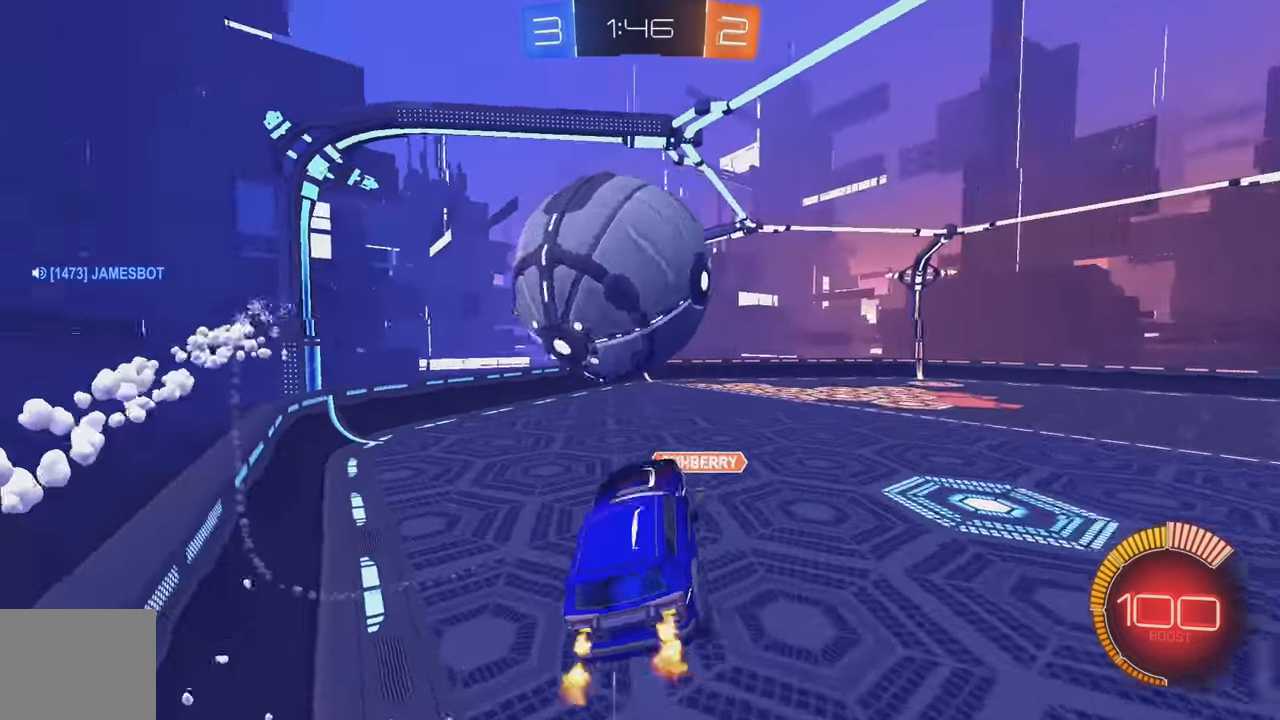
{"buttons": ["B", "L1", "R2"], "left_stick": "down-left", "events": [[66, "L1", "down"], [350, "R2", "down"], [416, "B", "down"]]}
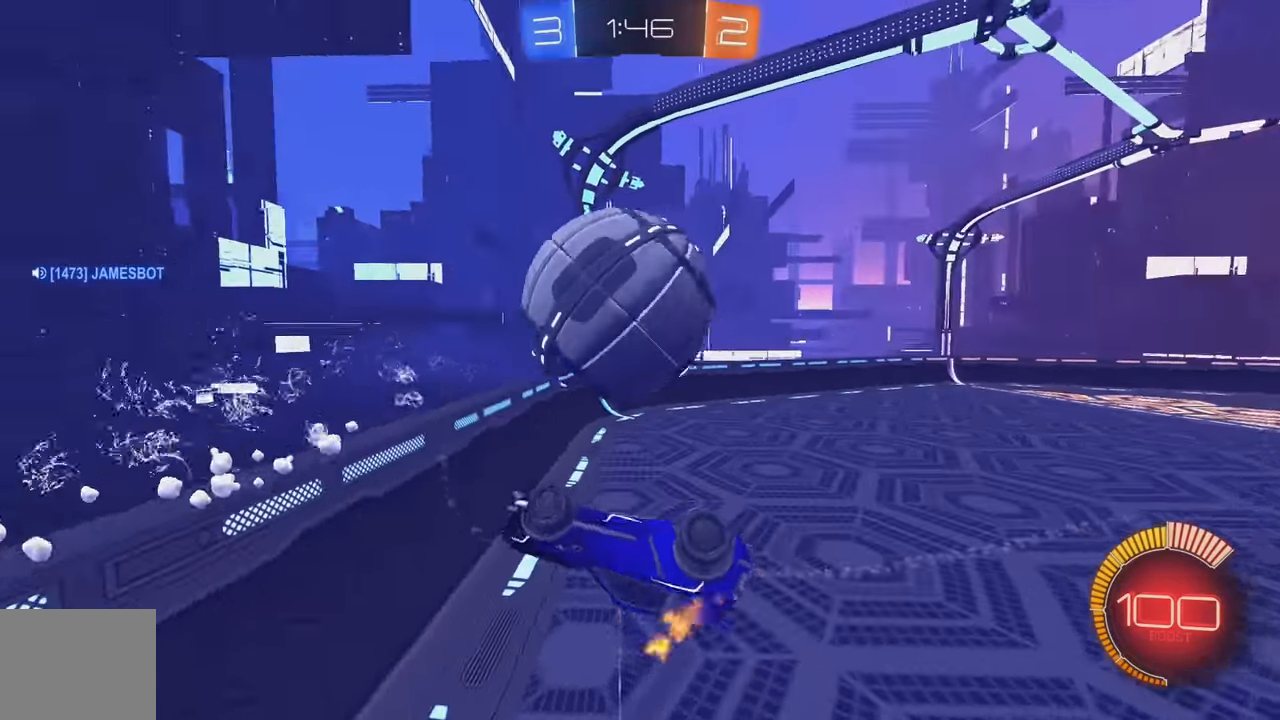
{"buttons": ["B", "Y", "R2"], "left_stick": "center", "events": [[350, "L1", "up"], [400, "left_stick", "down-right"], [466, "Y", "down"], [500, "left_stick", "center"]]}
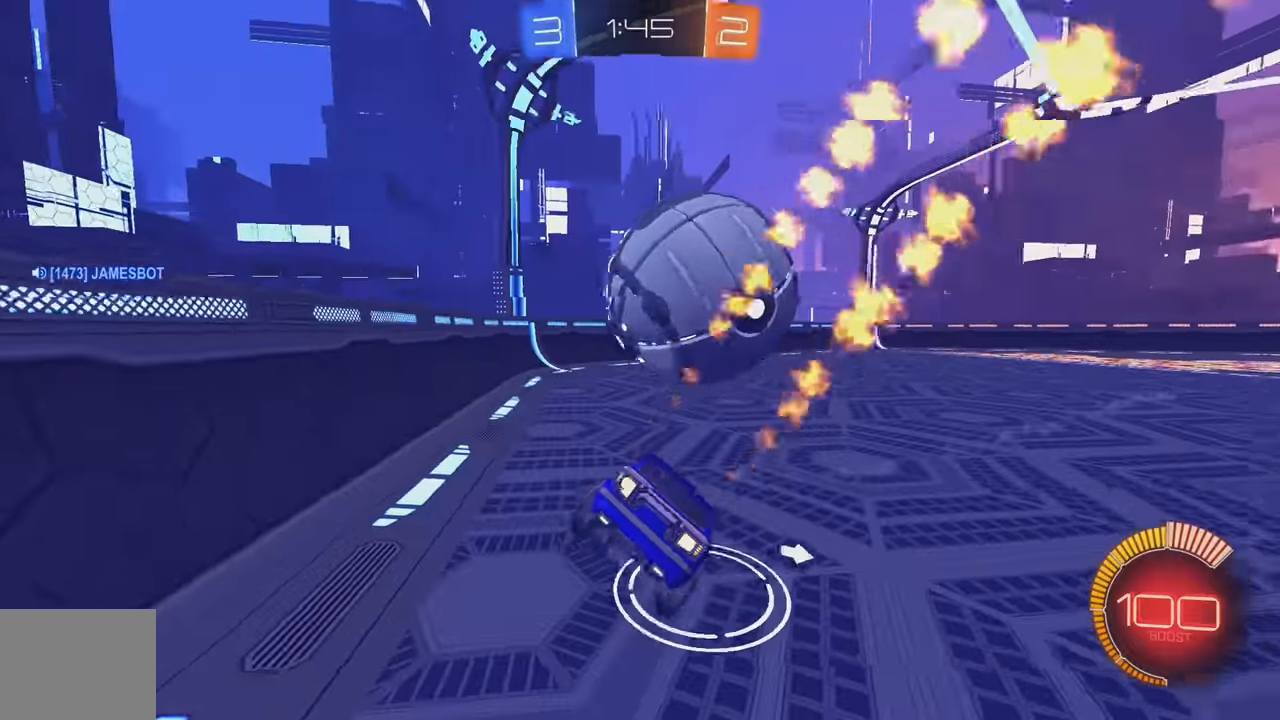
{"buttons": ["B", "R2"], "left_stick": "center", "events": [[100, "Y", "up"], [183, "left_stick", "right"], [283, "left_stick", "center"], [333, "left_stick", "left"], [416, "left_stick", "center"]]}
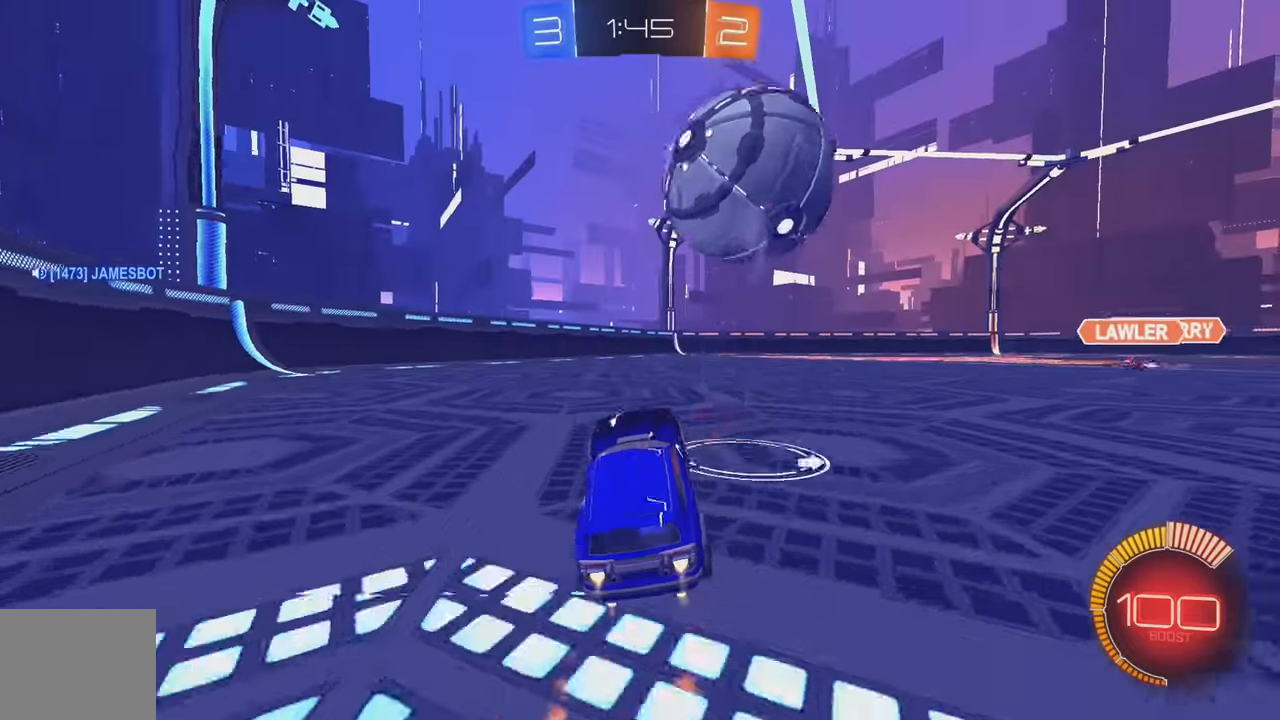
{"buttons": ["R2"], "left_stick": "down-right", "events": [[116, "left_stick", "right"], [133, "B", "up"], [200, "R2", "up"], [250, "left_stick", "center"], [366, "left_stick", "right"], [383, "R2", "down"], [466, "left_stick", "down-right"]]}
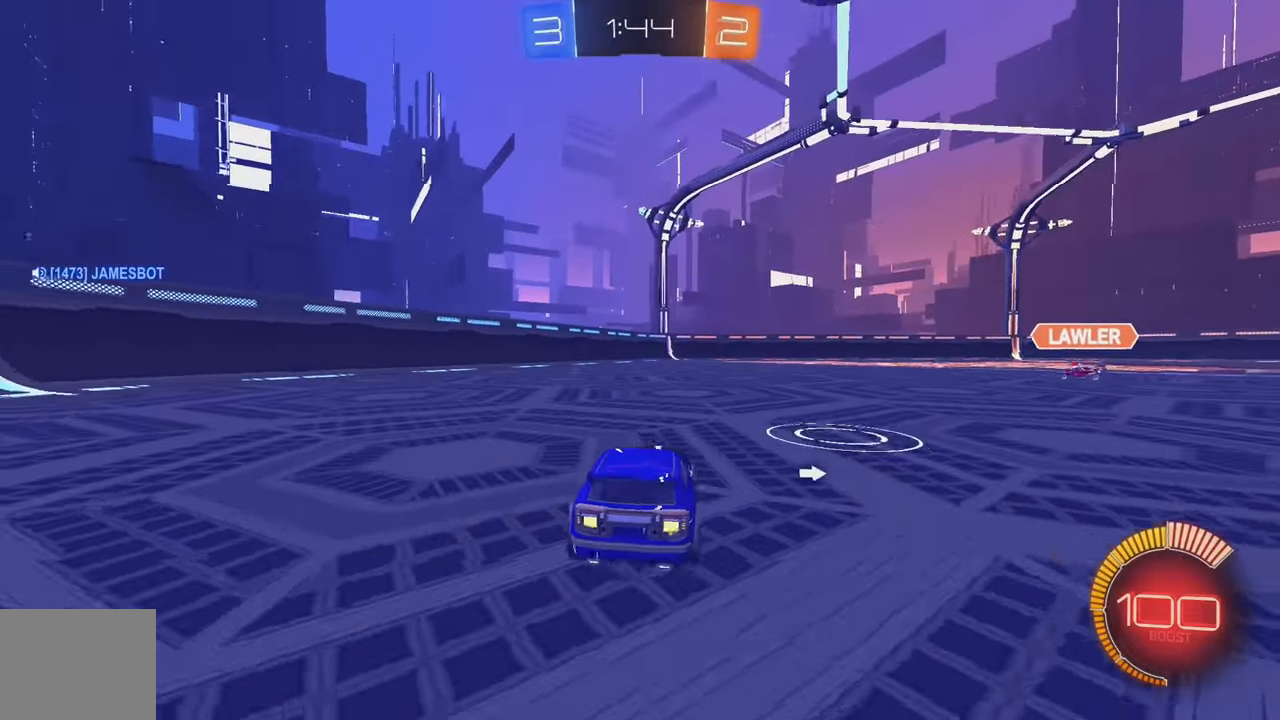
{"buttons": ["B", "L1", "R2"], "left_stick": "left", "events": [[50, "A", "down"], [116, "left_stick", "down"], [200, "A", "up"], [233, "A", "down"], [233, "left_stick", "center"], [283, "left_stick", "down"], [316, "B", "down"], [366, "A", "up"], [366, "L1", "down"], [366, "left_stick", "down-left"], [483, "left_stick", "left"]]}
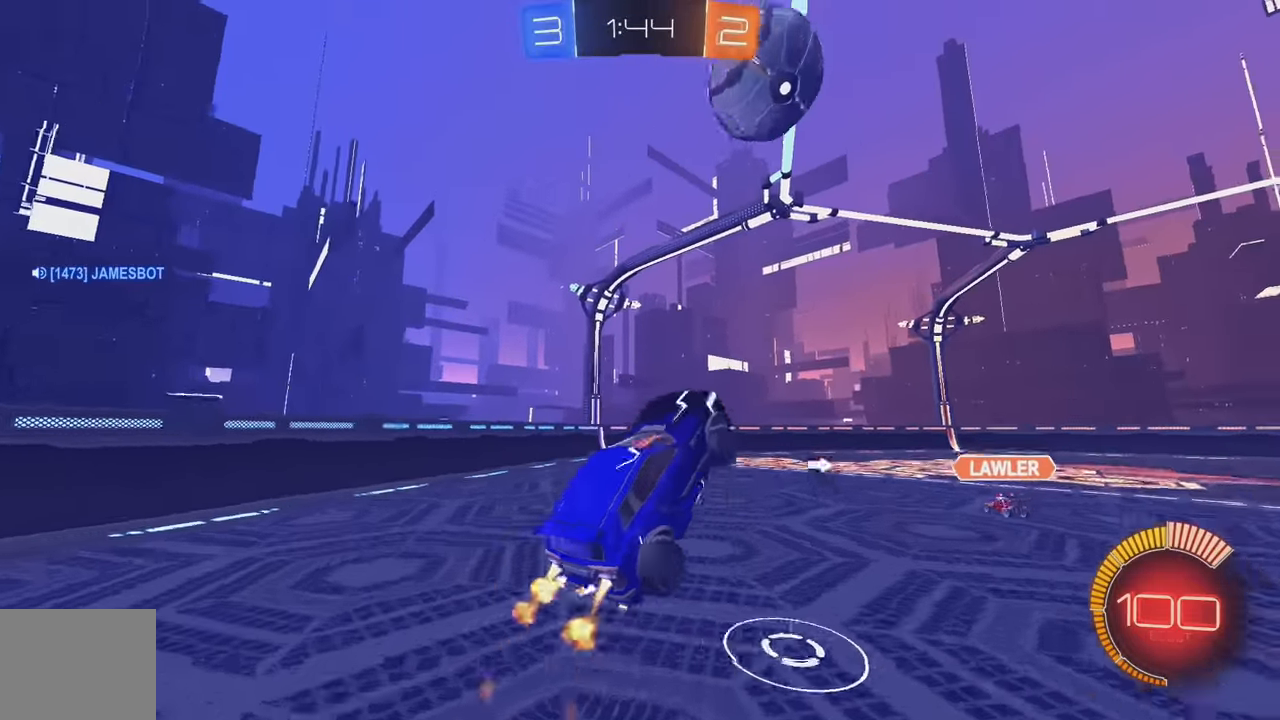
{"buttons": ["B", "R2"], "left_stick": "left", "events": [[166, "L1", "up"]]}
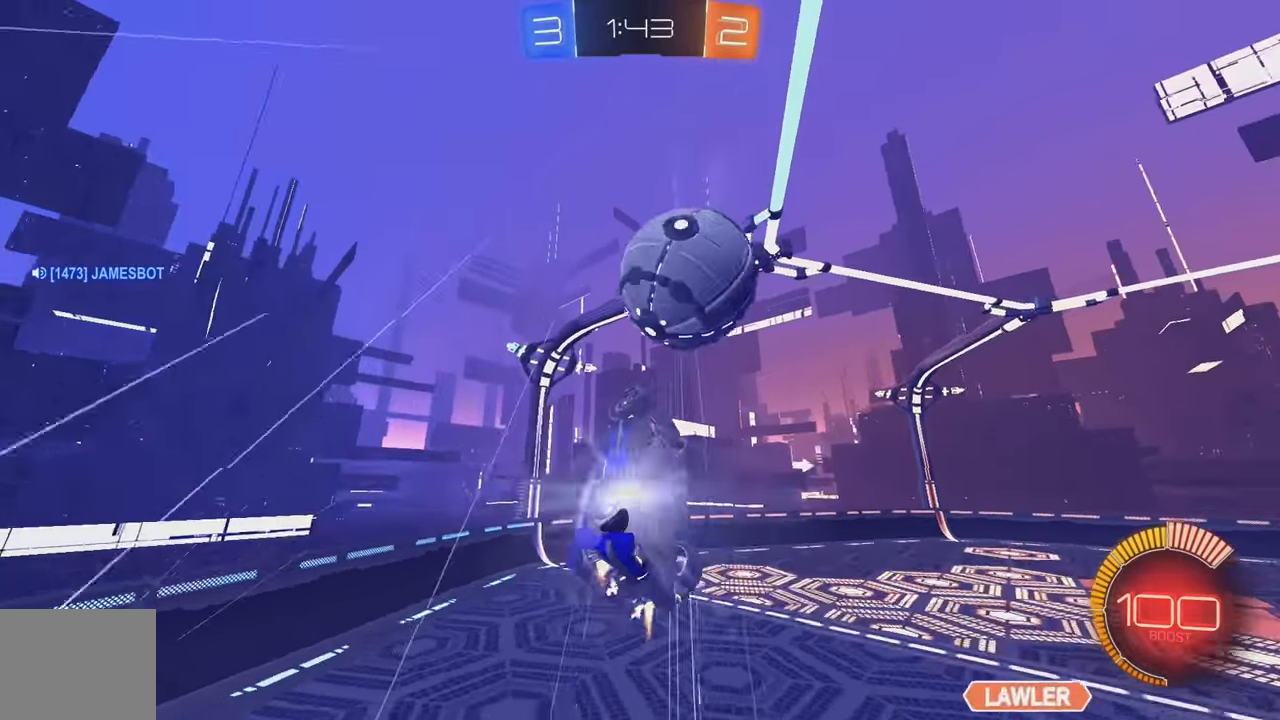
{"buttons": ["B", "L1"], "left_stick": "left", "events": [[33, "B", "up"], [83, "R2", "up"], [200, "L1", "down"], [200, "left_stick", "down-left"], [300, "Y", "down"], [400, "Y", "up"], [417, "B", "down"], [500, "left_stick", "left"]]}
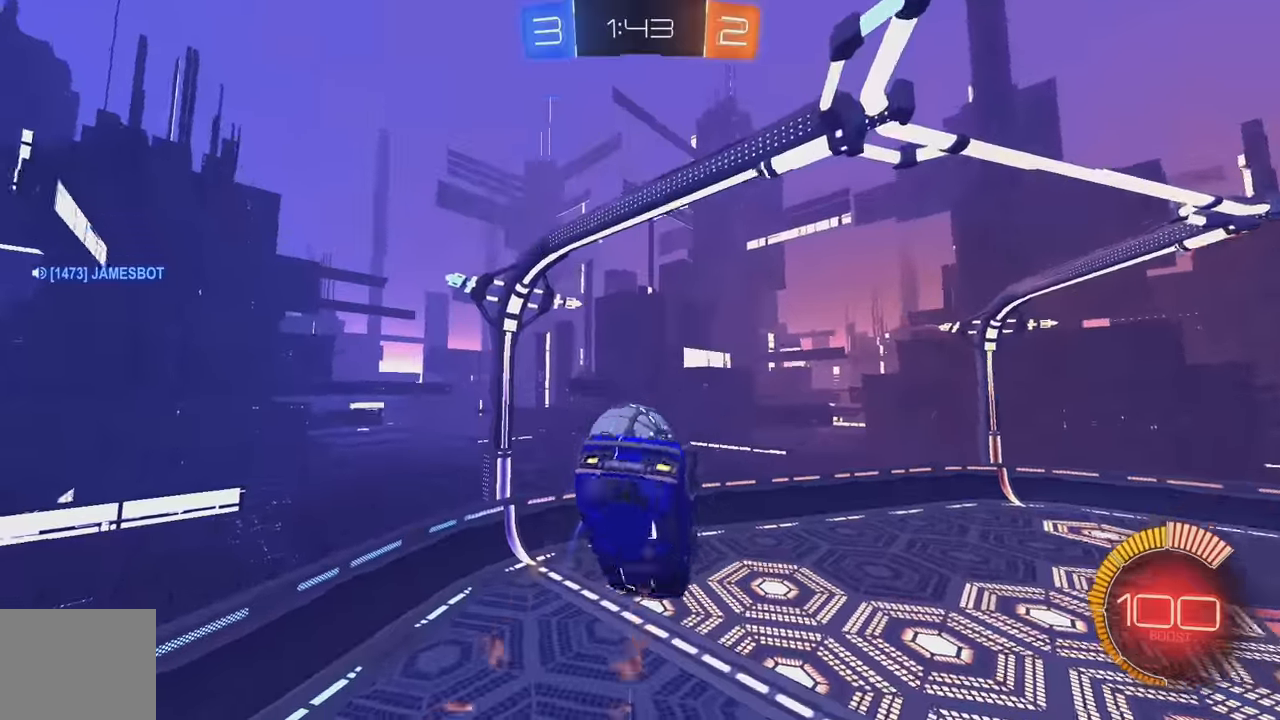
{"buttons": ["B"], "left_stick": "down-left", "events": [[217, "B", "up"], [217, "L1", "up"], [250, "left_stick", "down-left"], [450, "B", "down"]]}
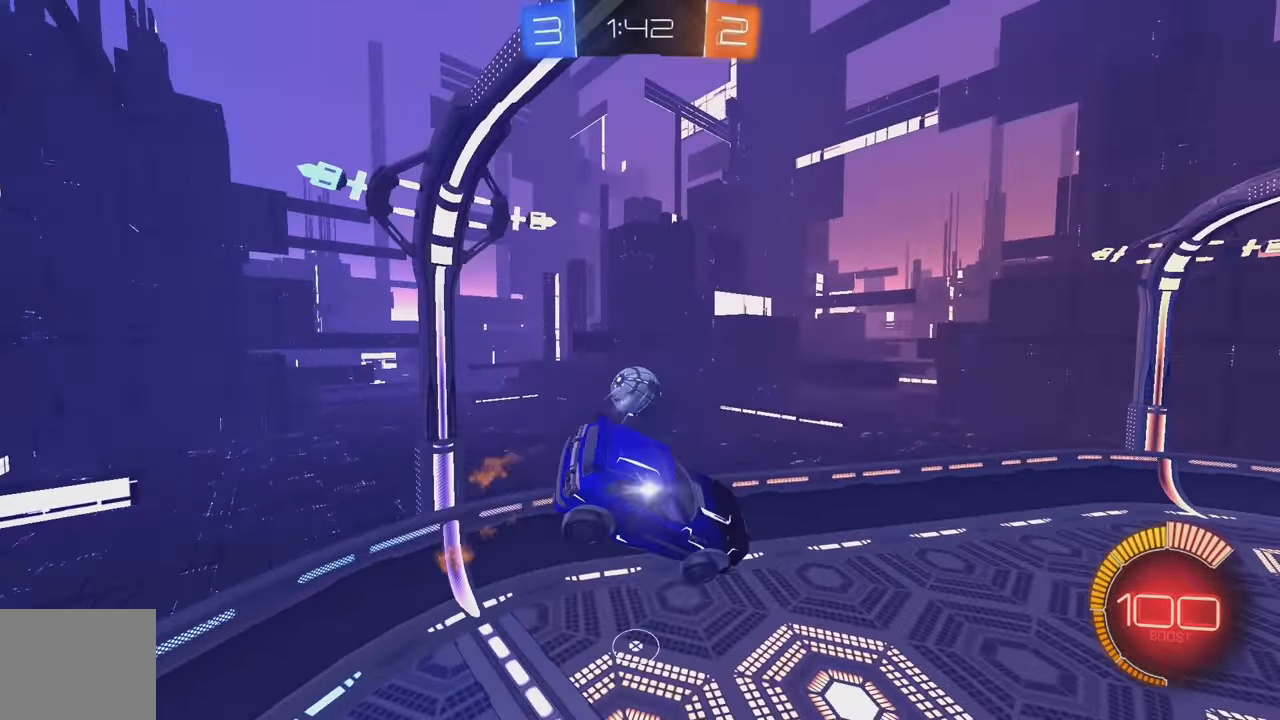
{"buttons": ["L1"], "left_stick": "right", "events": [[50, "left_stick", "up"], [83, "L1", "down"], [200, "B", "up"], [283, "B", "down"], [300, "left_stick", "center"], [383, "B", "up"], [417, "left_stick", "right"]]}
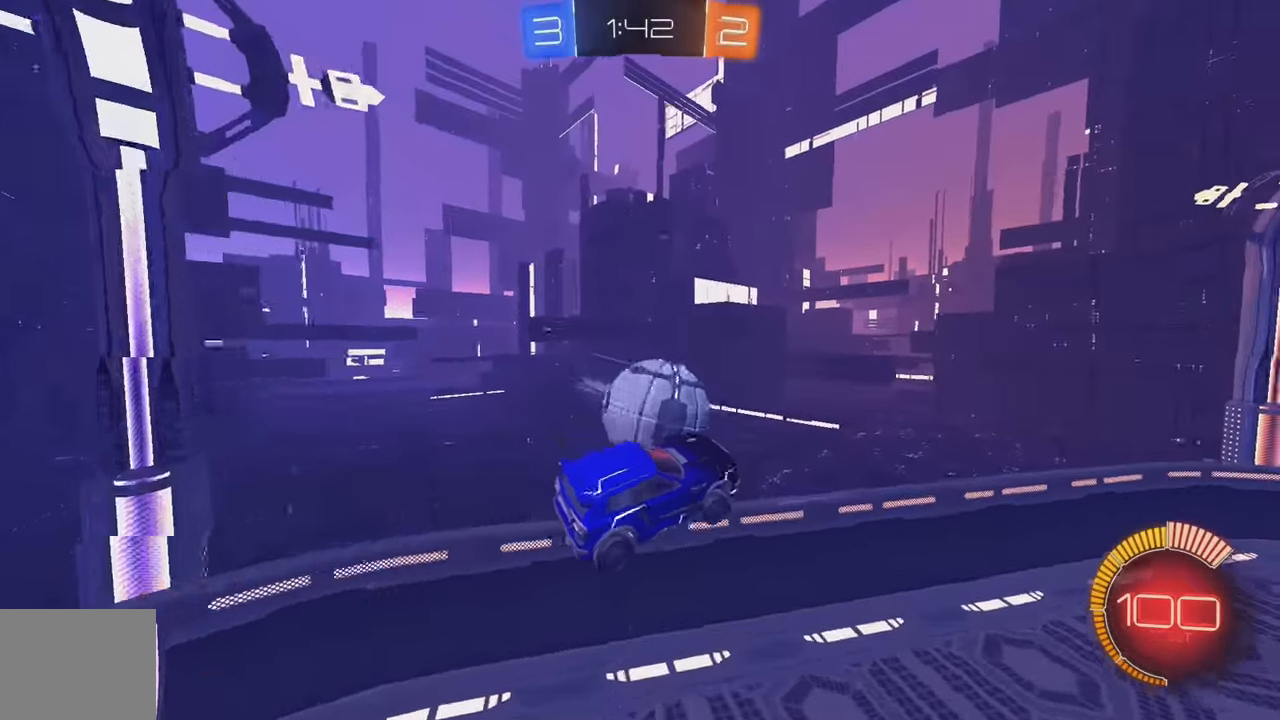
{"buttons": ["R2"], "left_stick": "up", "events": [[33, "B", "down"], [183, "left_stick", "up"], [217, "B", "up"], [217, "L1", "up"], [233, "left_stick", "up-left"], [400, "L1", "down"], [400, "left_stick", "up"], [483, "L1", "up"], [500, "R2", "down"]]}
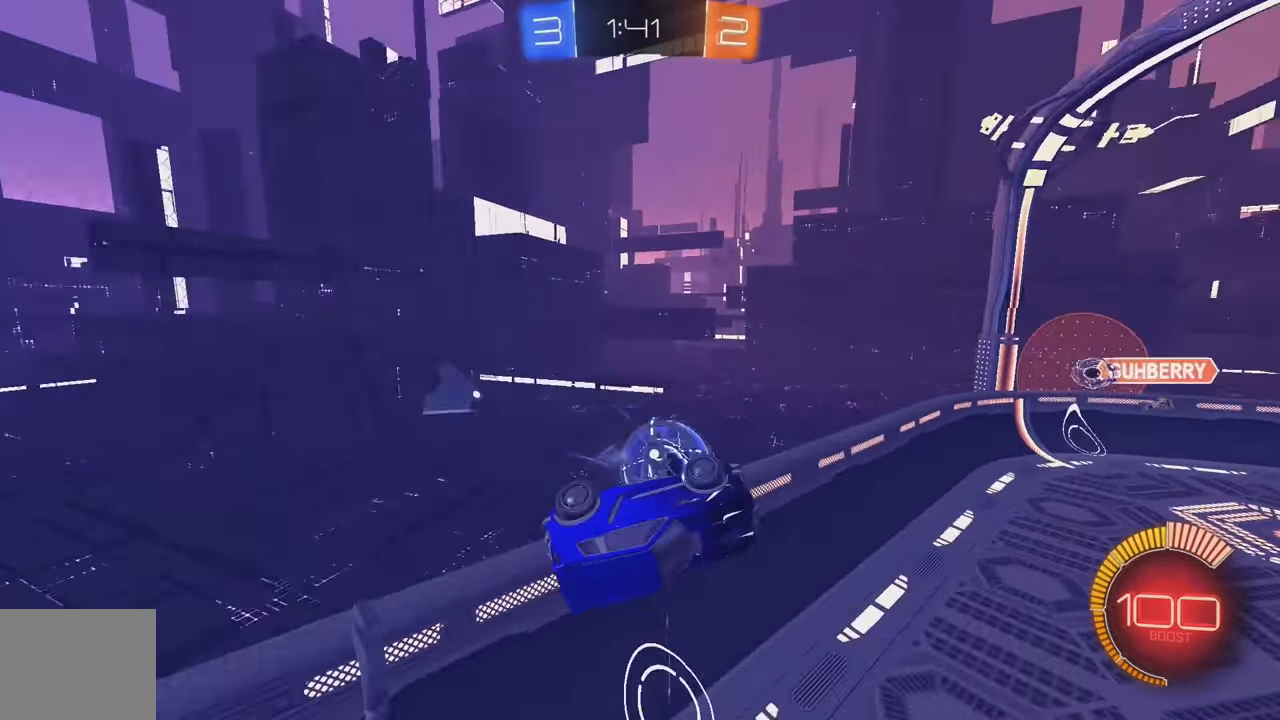
{"buttons": ["B", "R2"], "left_stick": "right", "events": [[117, "left_stick", "up-right"], [317, "left_stick", "right"], [350, "B", "down"]]}